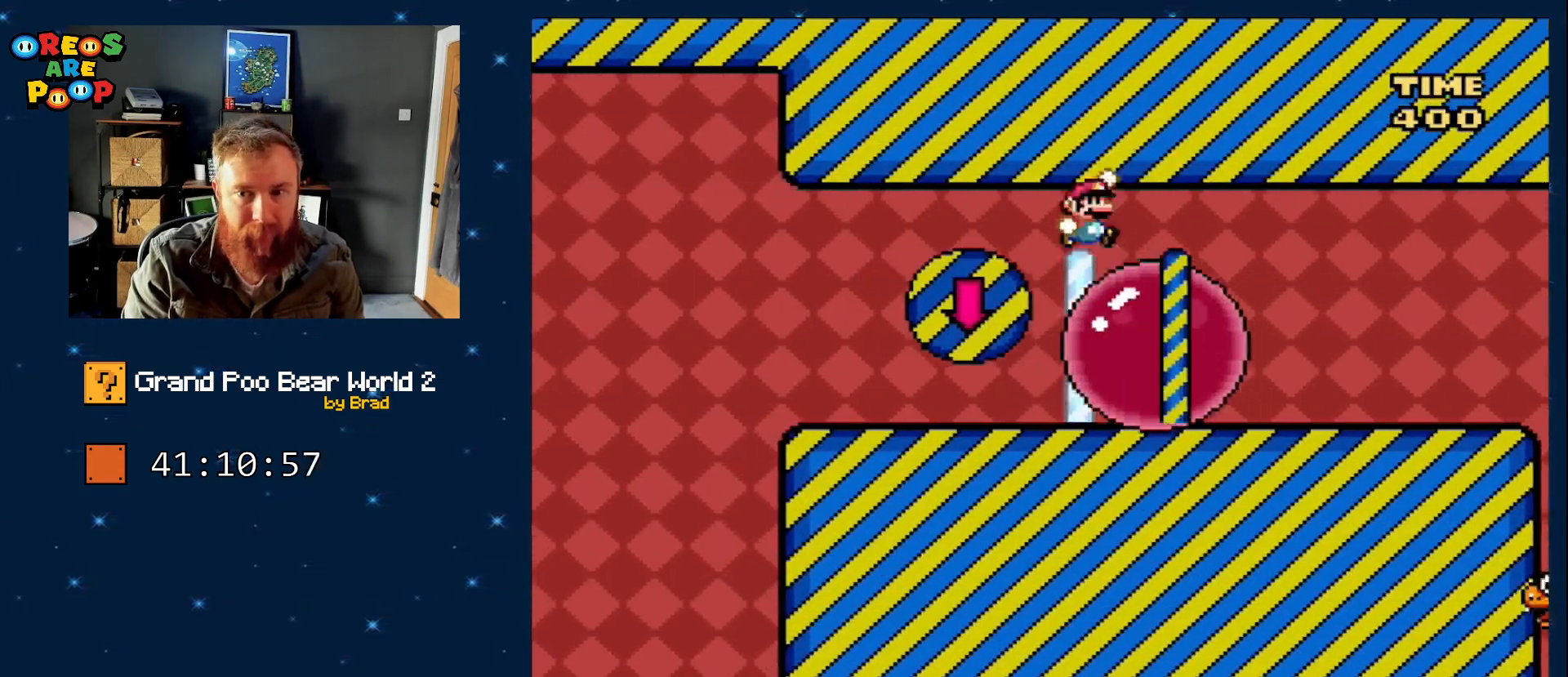
Gameplay with a controller (Nintendo layout); each line is a JSON object with the inputs held at the frame after it. "events" lists button and stick changes between this image and that frame as [ms after this image, input, new state], when the widget could be followed in between. Not read: L1 L3 R1 R3 SELECT START.
{"buttons": ["DPAD_RIGHT"], "events": [[17, "DPAD_RIGHT", "down"], [350, "Y", "down"], [383, "B", "up"], [400, "Y", "up"]]}
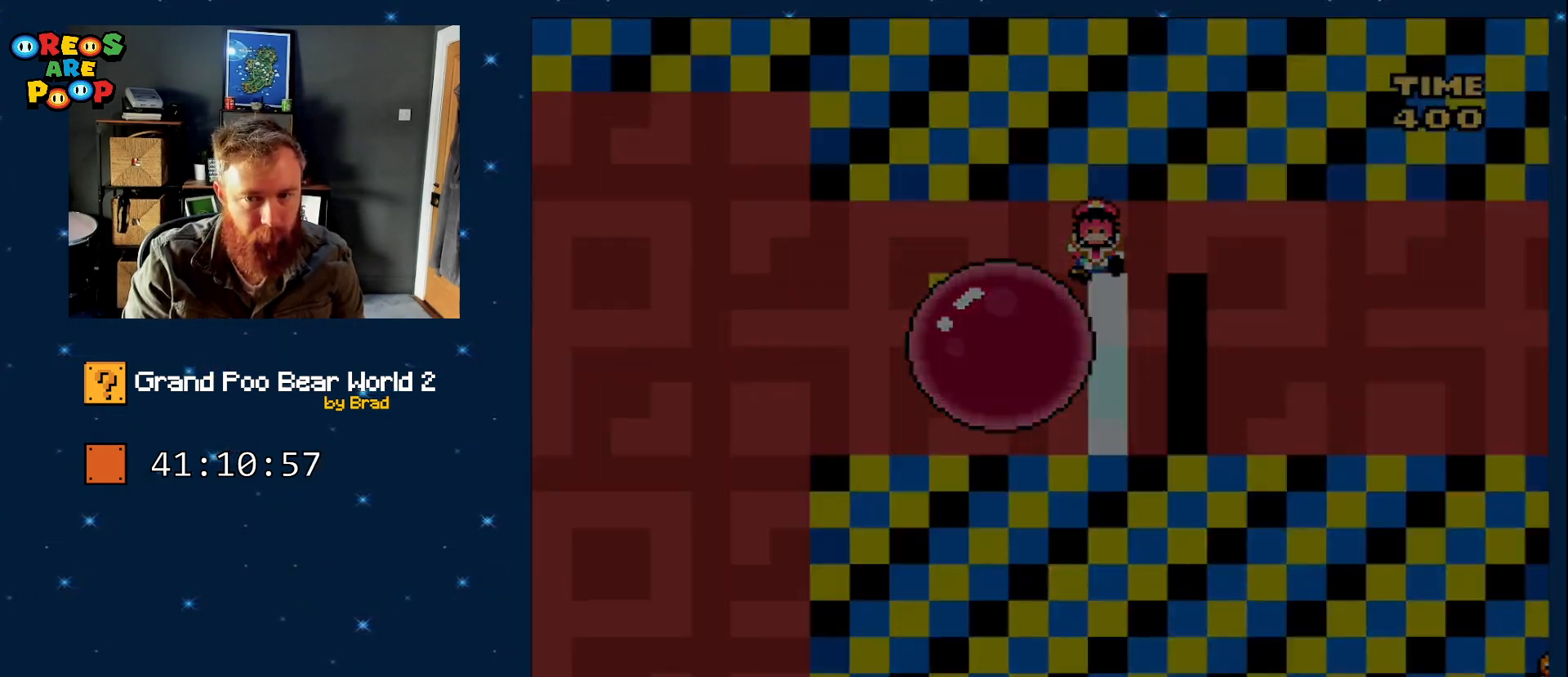
{"buttons": [], "events": [[117, "DPAD_RIGHT", "up"], [317, "A", "down"], [367, "A", "up"]]}
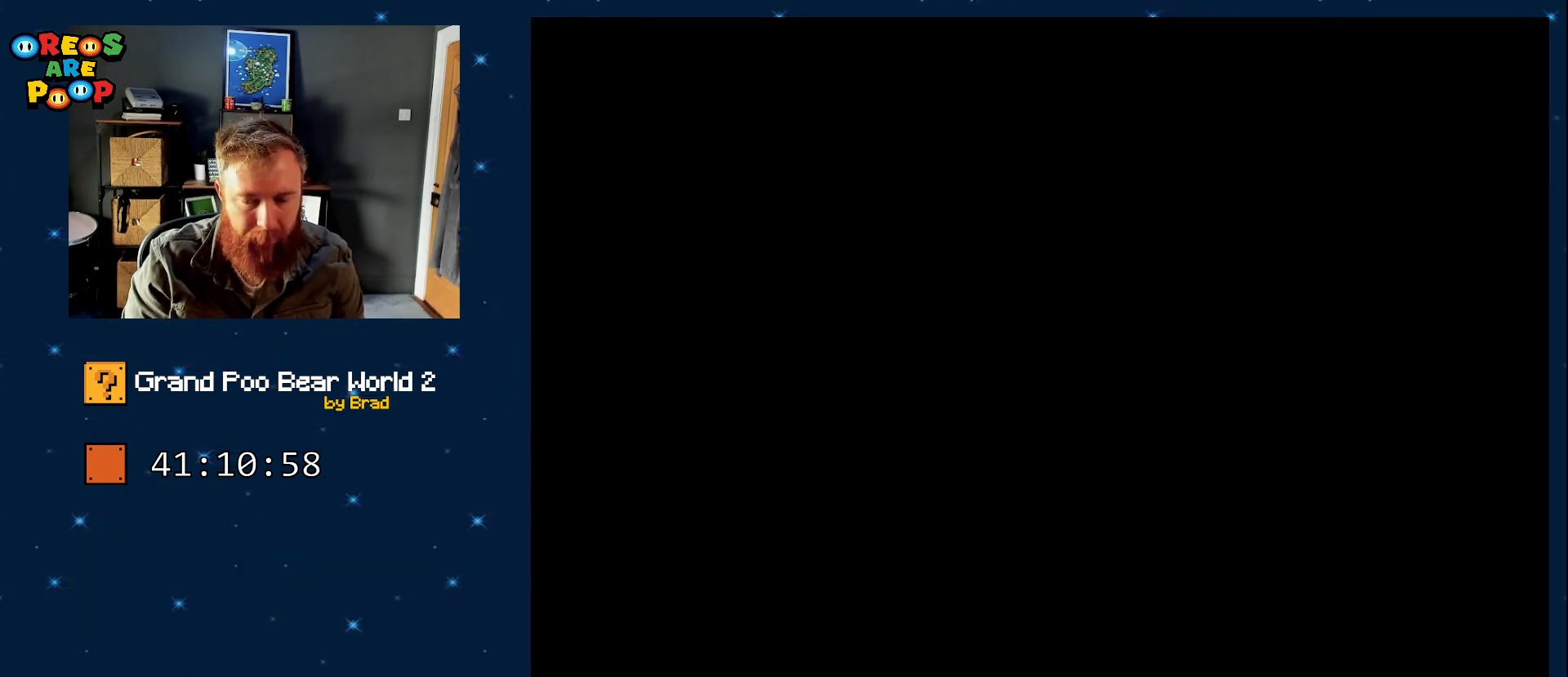
{"buttons": ["Y"], "events": [[183, "B", "down"], [183, "Y", "down"], [300, "B", "up"], [350, "Y", "up"], [500, "Y", "down"]]}
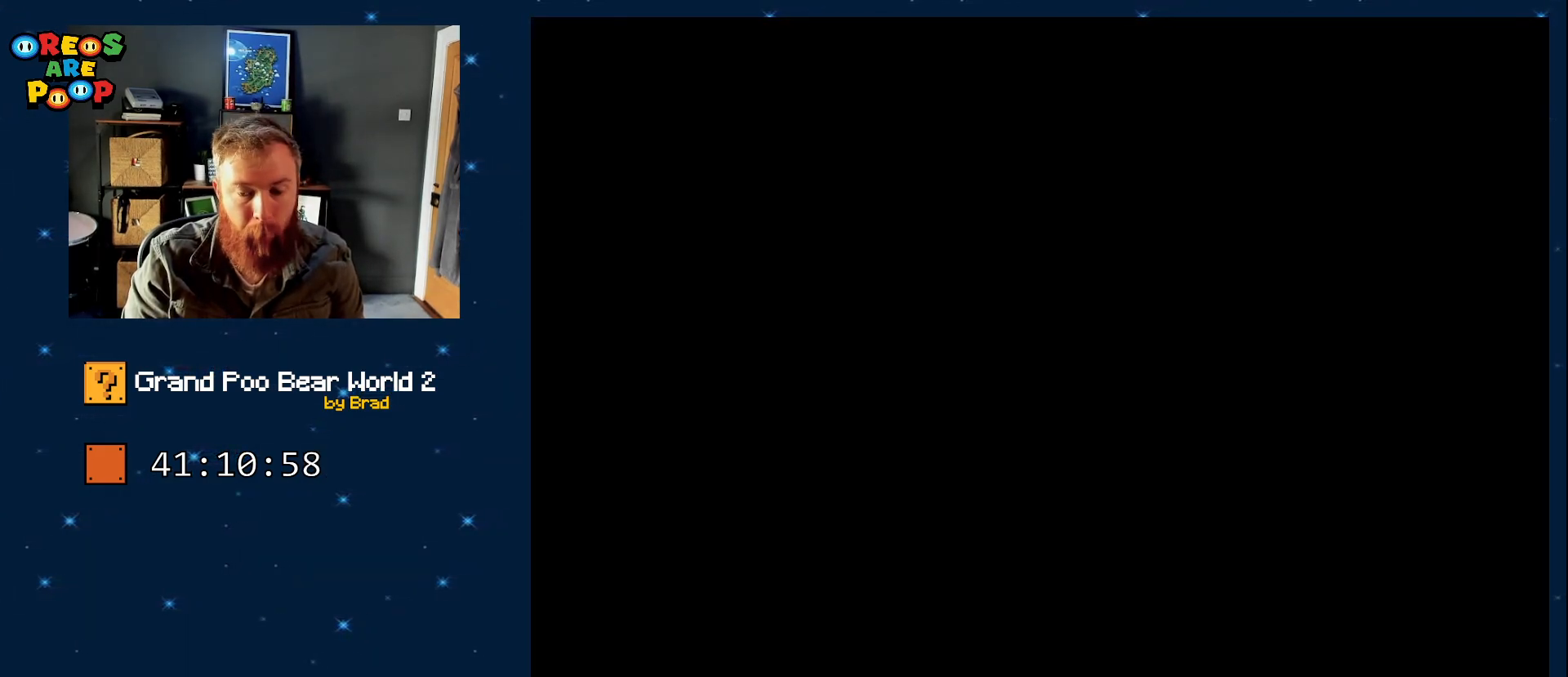
{"buttons": ["Y"], "events": []}
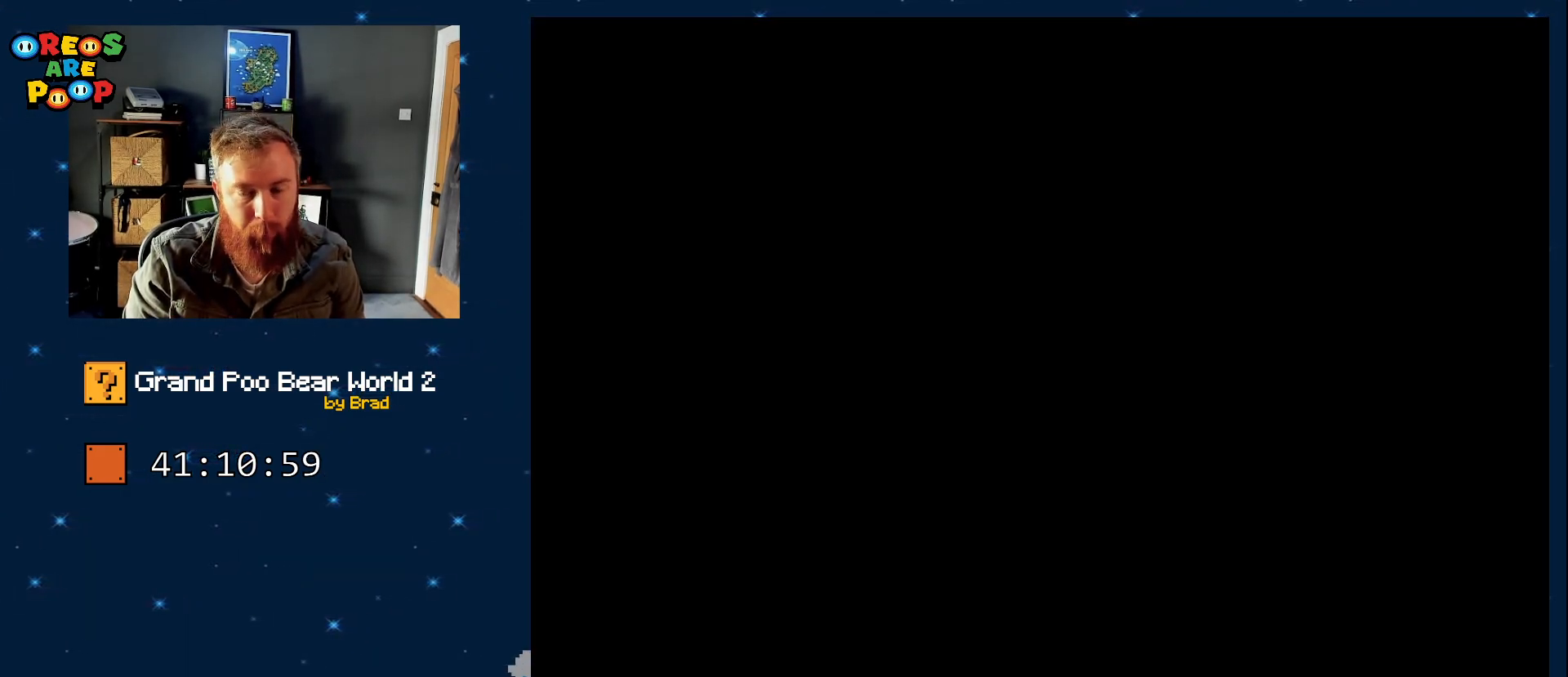
{"buttons": ["Y"], "events": []}
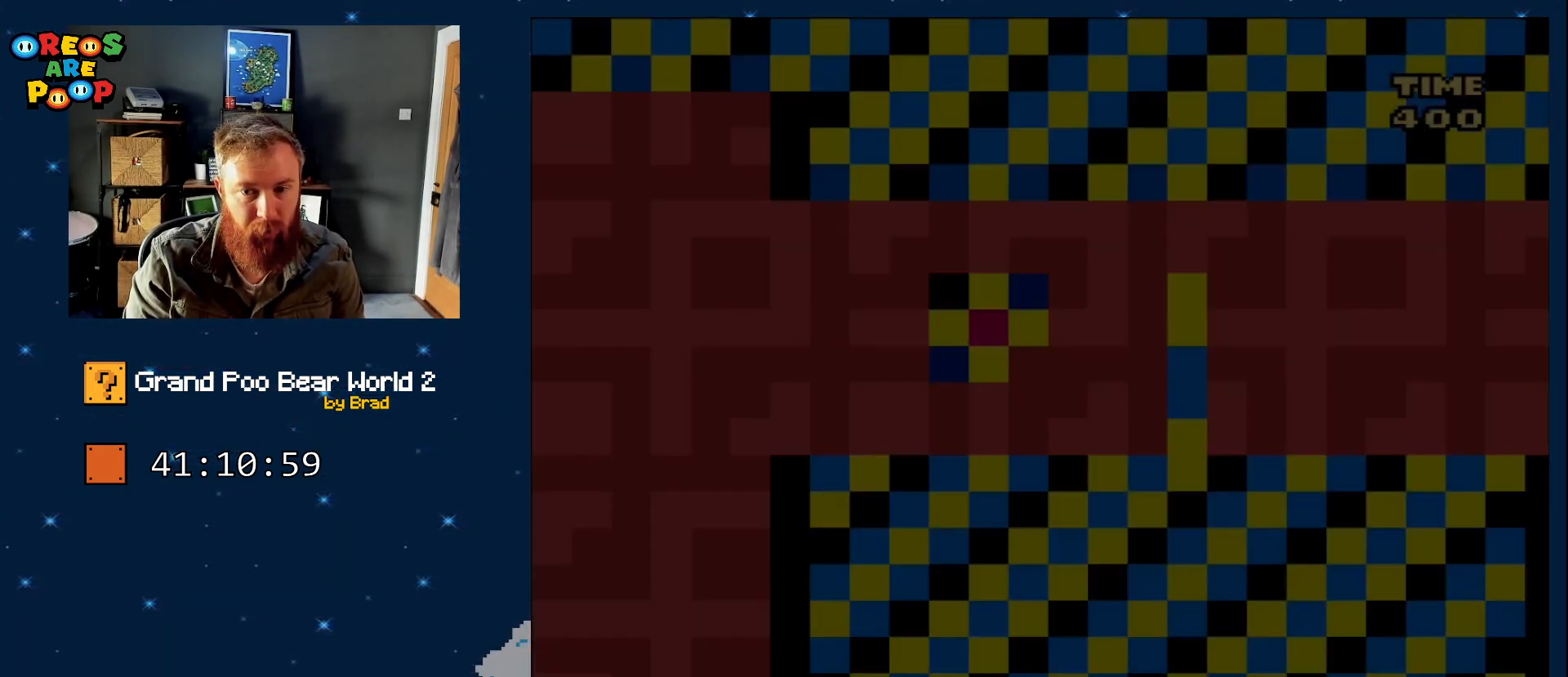
{"buttons": ["B", "Y"], "events": [[467, "B", "down"]]}
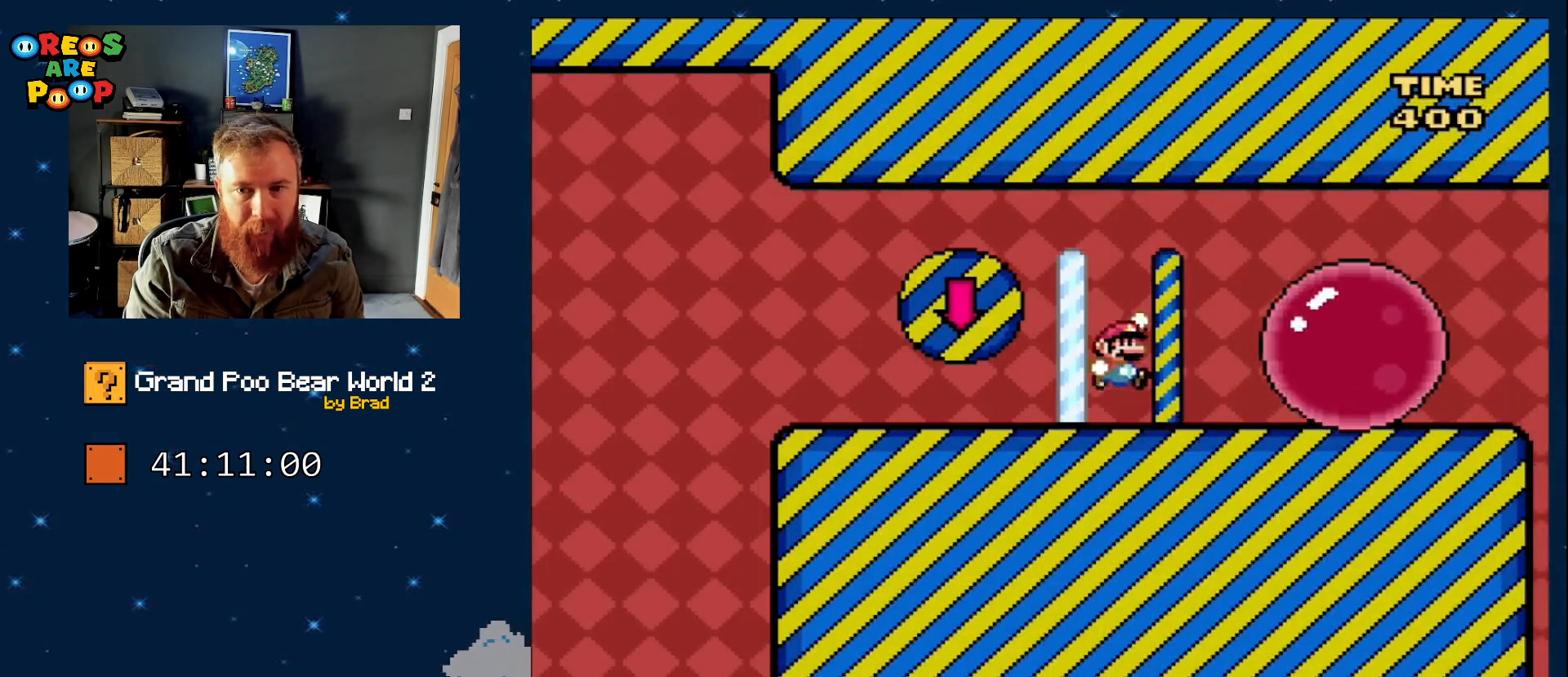
{"buttons": ["A", "X", "DPAD_RIGHT"], "events": [[33, "A", "down"], [67, "Y", "up"], [83, "X", "down"], [133, "B", "up"], [250, "DPAD_RIGHT", "down"]]}
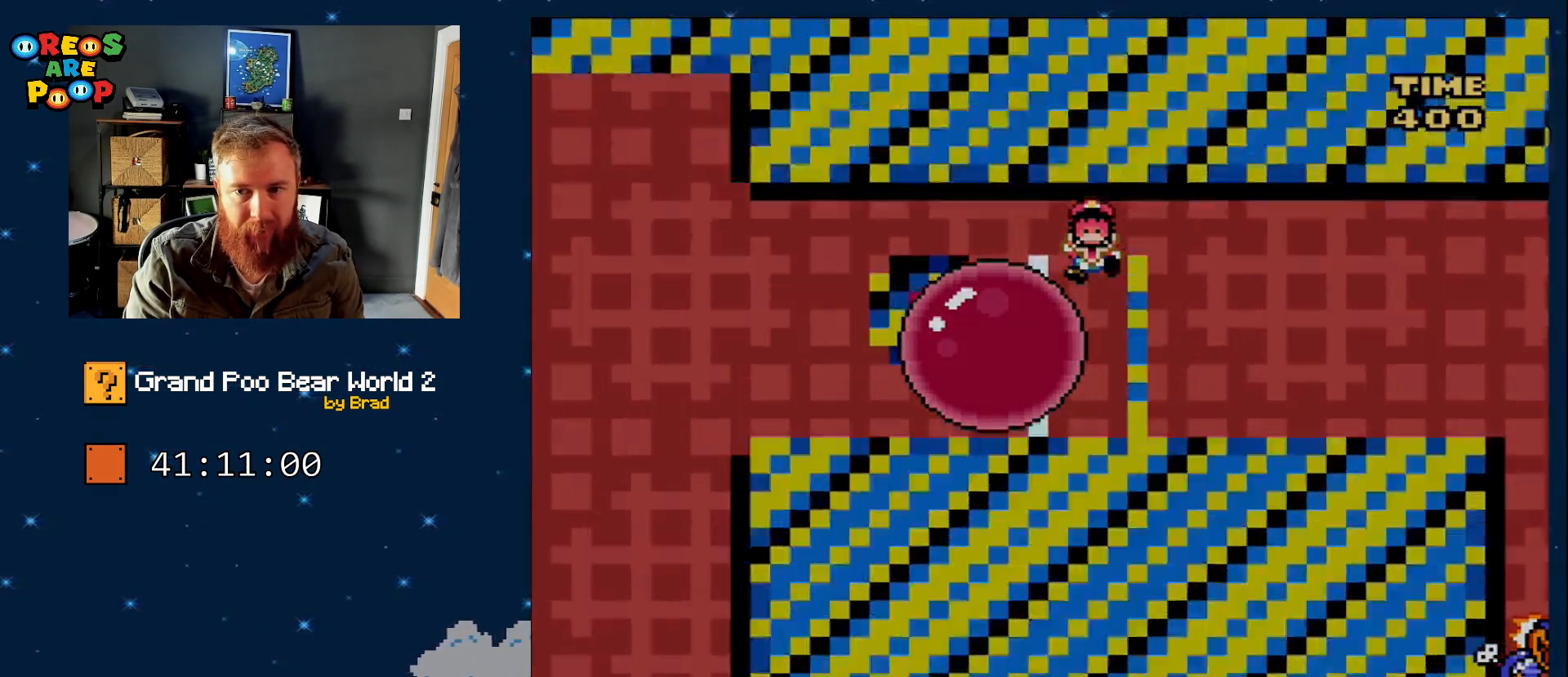
{"buttons": ["B"], "events": [[50, "A", "up"], [117, "X", "up"], [183, "DPAD_RIGHT", "up"], [333, "B", "down"]]}
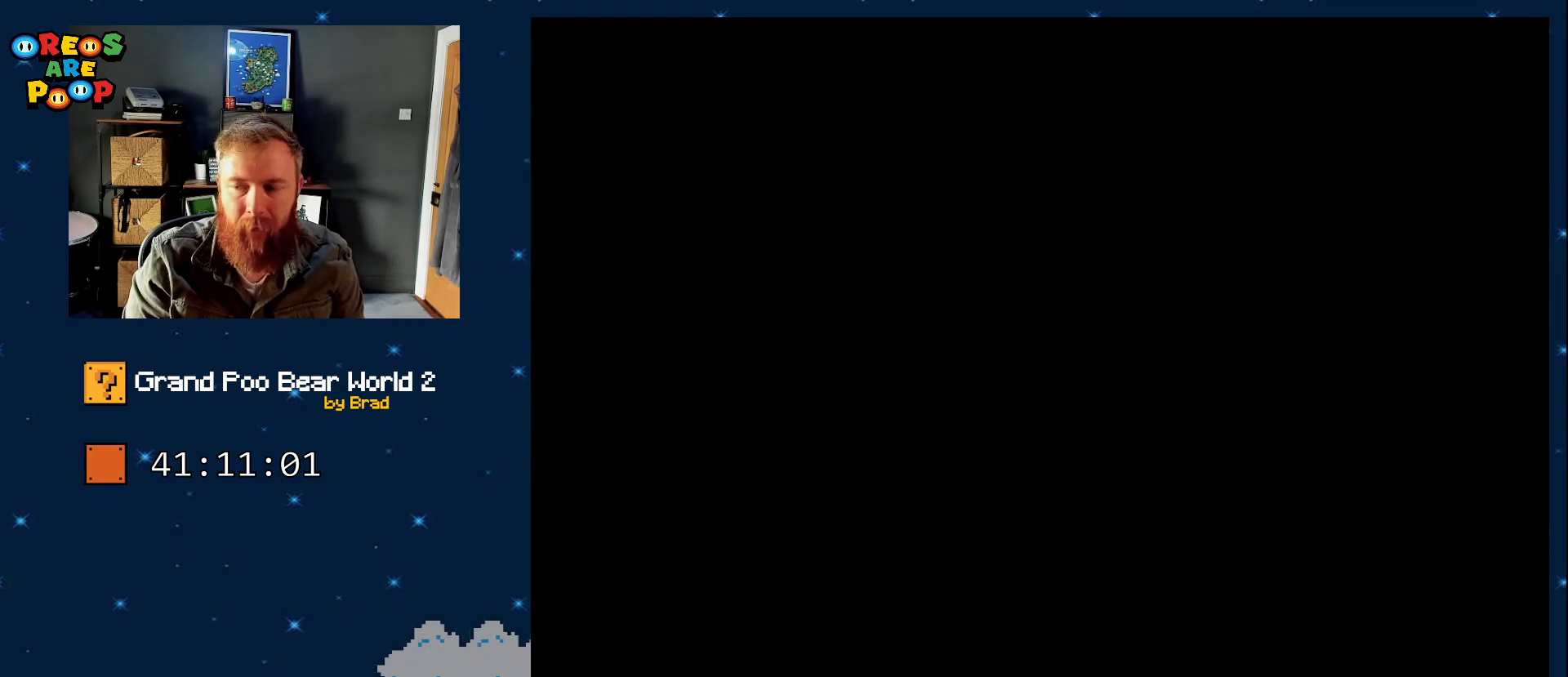
{"buttons": [], "events": [[17, "B", "up"]]}
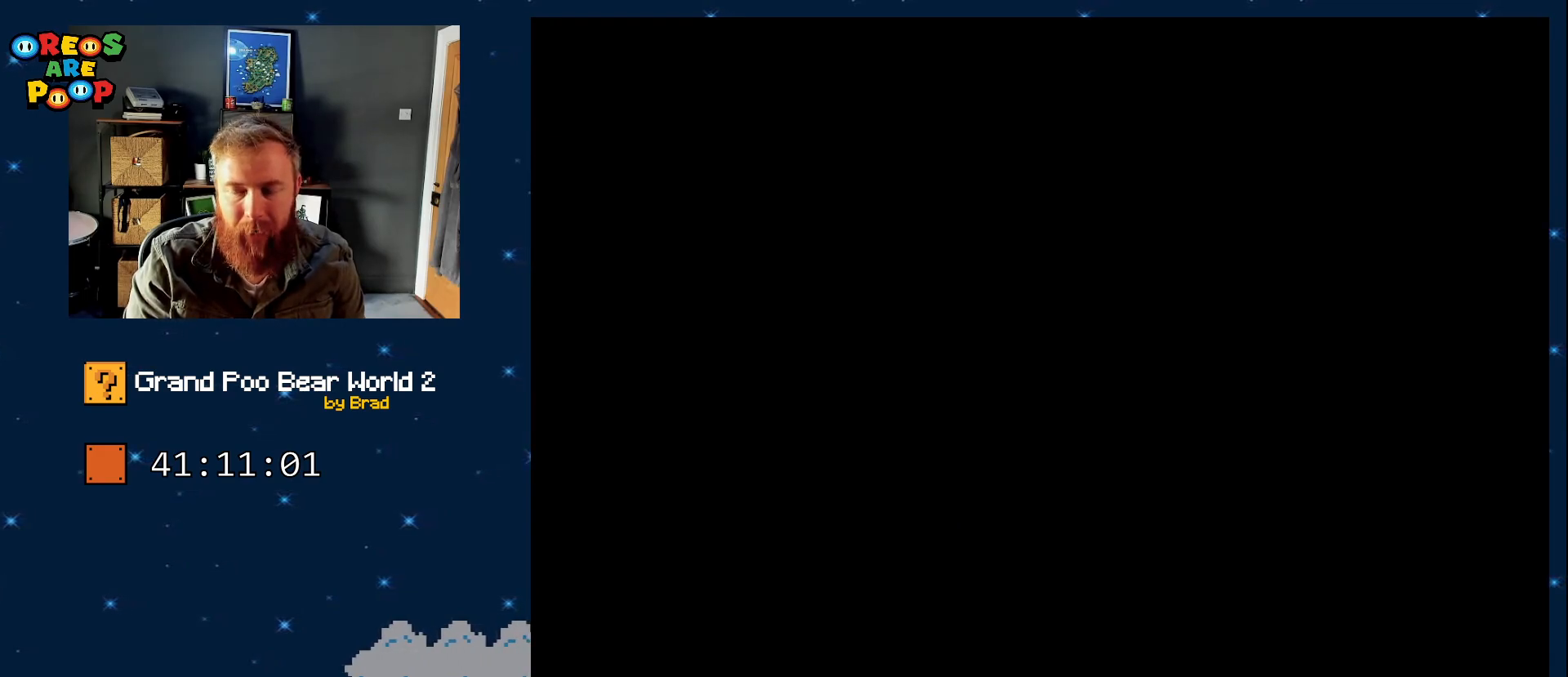
{"buttons": ["Y"], "events": [[400, "Y", "down"]]}
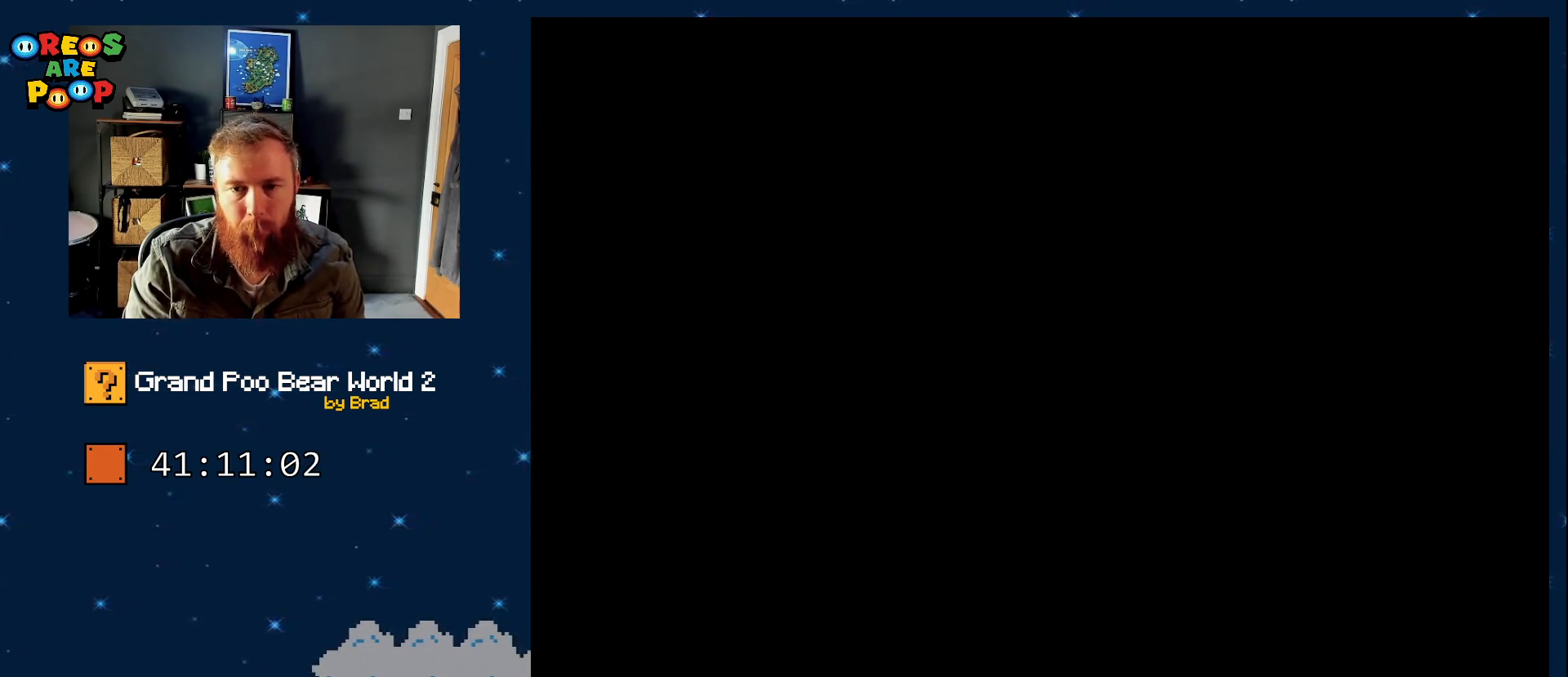
{"buttons": ["Y"], "events": []}
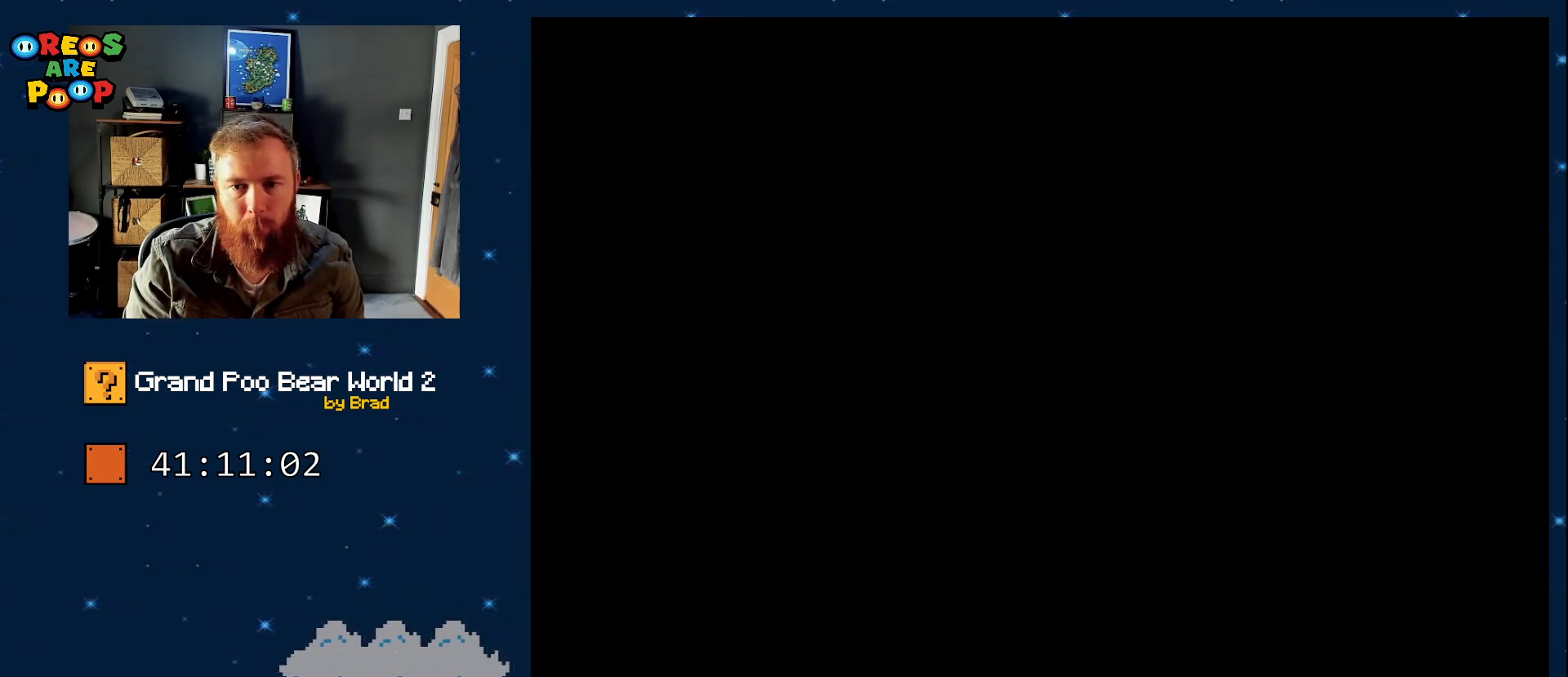
{"buttons": [], "events": [[400, "Y", "up"]]}